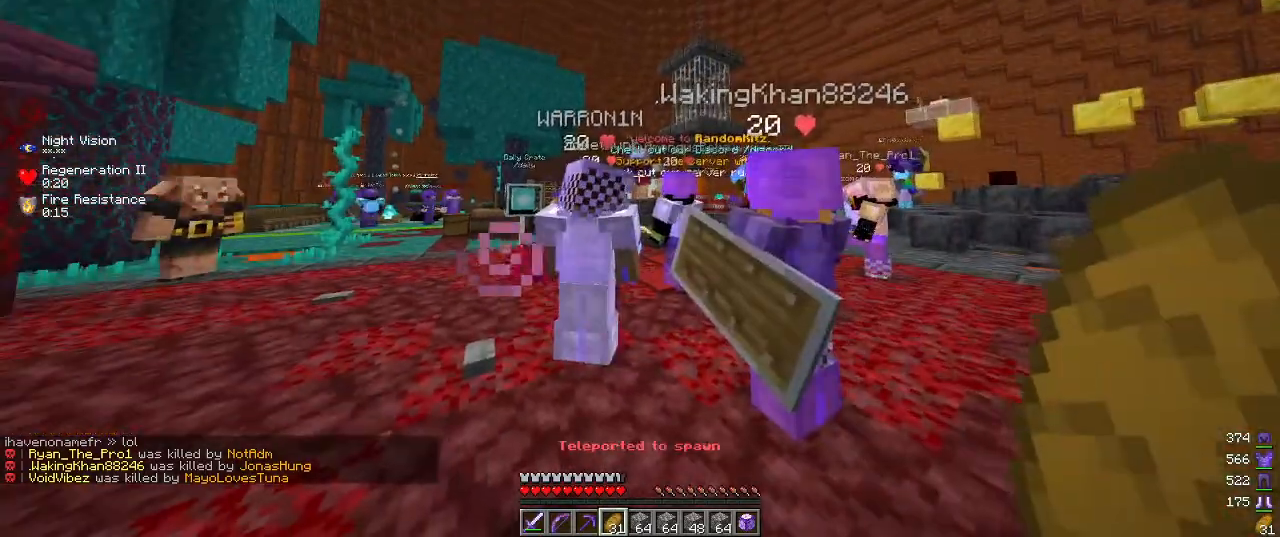
Gameplay with keyboard and mouse; each line is a JSON object with the keys and mouse buttons held at the frame after it. "events" lists presses ("down") and releases ("up") of "a", "d", "s", "w", "mouse_left" and "mouse_right" between this image and that frame as [ms after this image, input, new state], when the widget could be followed in between. "mouse_left", "mouse_right" = the "left", "right" buttons of the "mouse" list. No other keys are recorded. Fast repeated clicks can show as one long hold. Mouse movement is not recorded.
{"keys": ["w"], "mouse": [], "events": [[150, "w", "down"]]}
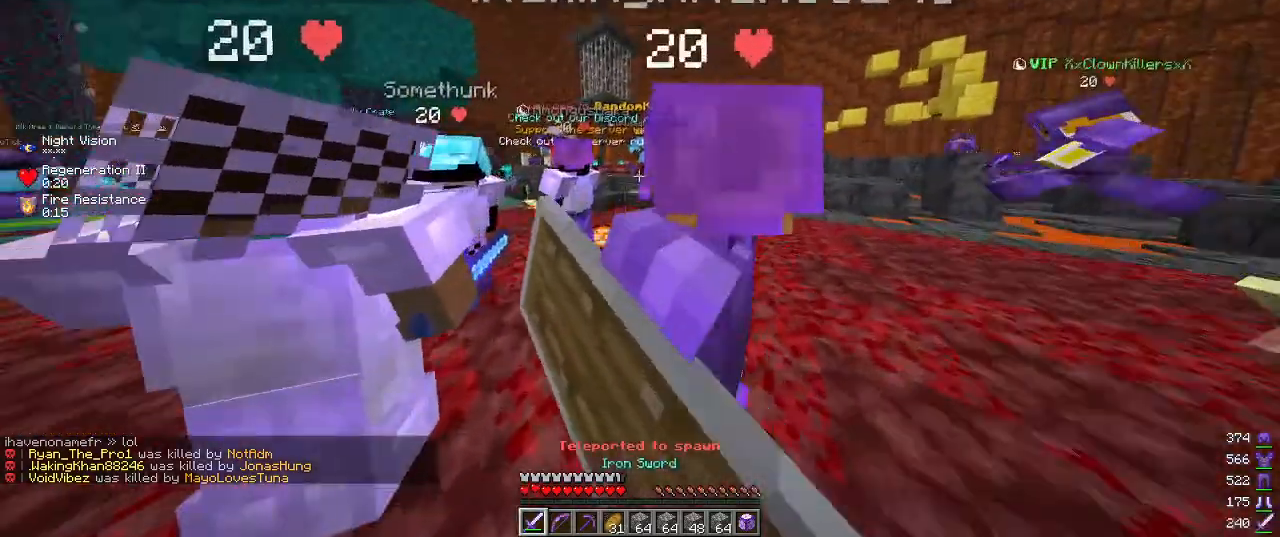
{"keys": ["w"], "mouse": [], "events": []}
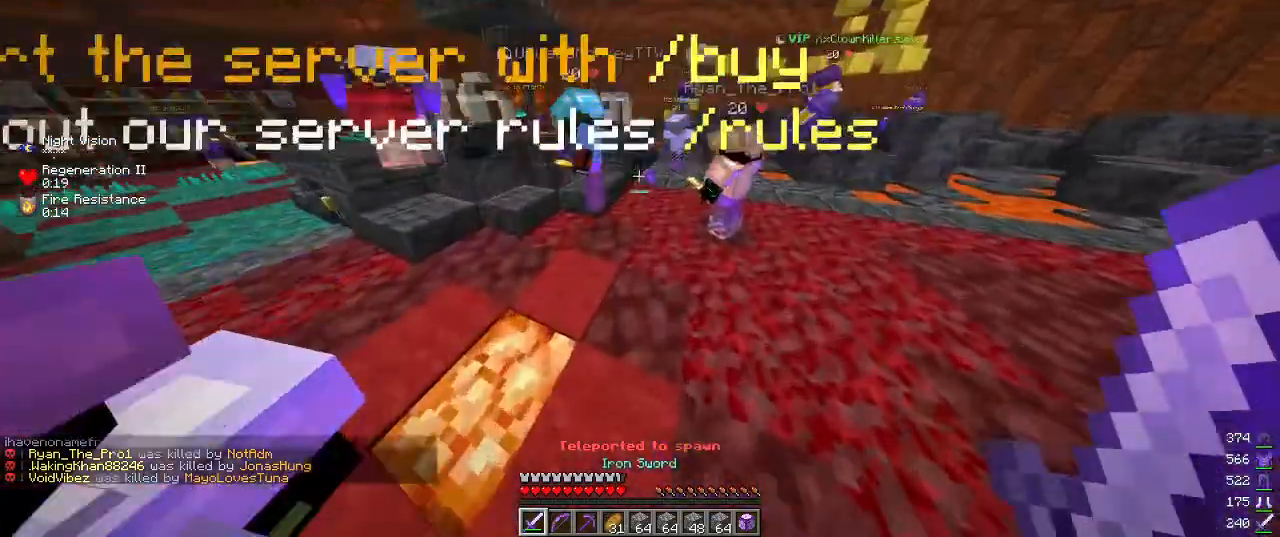
{"keys": [], "mouse": [], "events": [[284, "w", "up"]]}
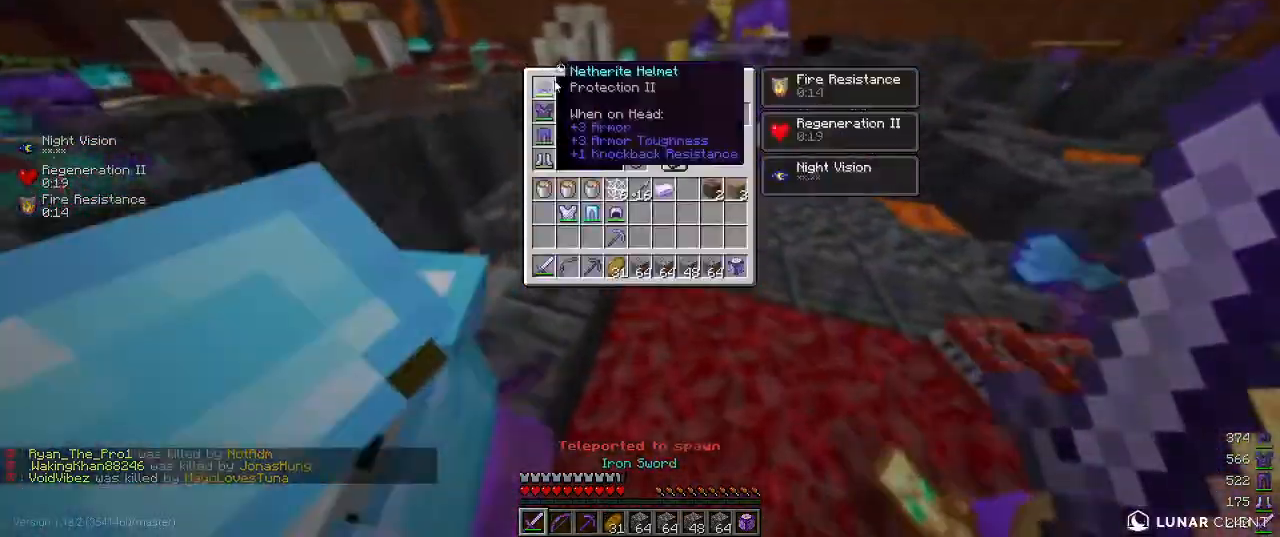
{"keys": [], "mouse": [], "events": []}
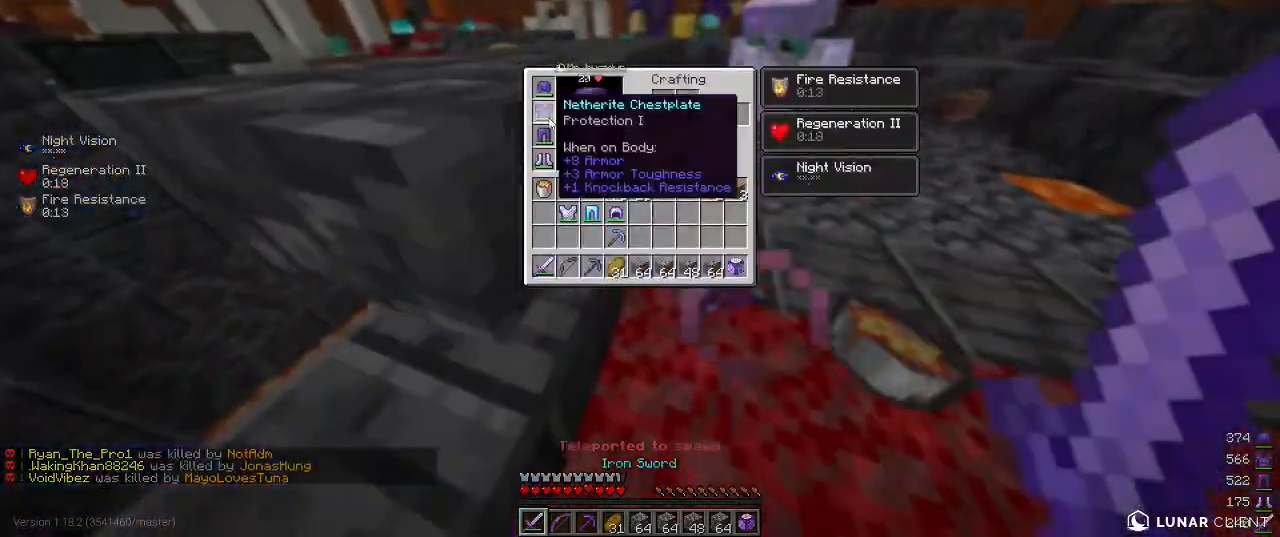
{"keys": [], "mouse": [], "events": []}
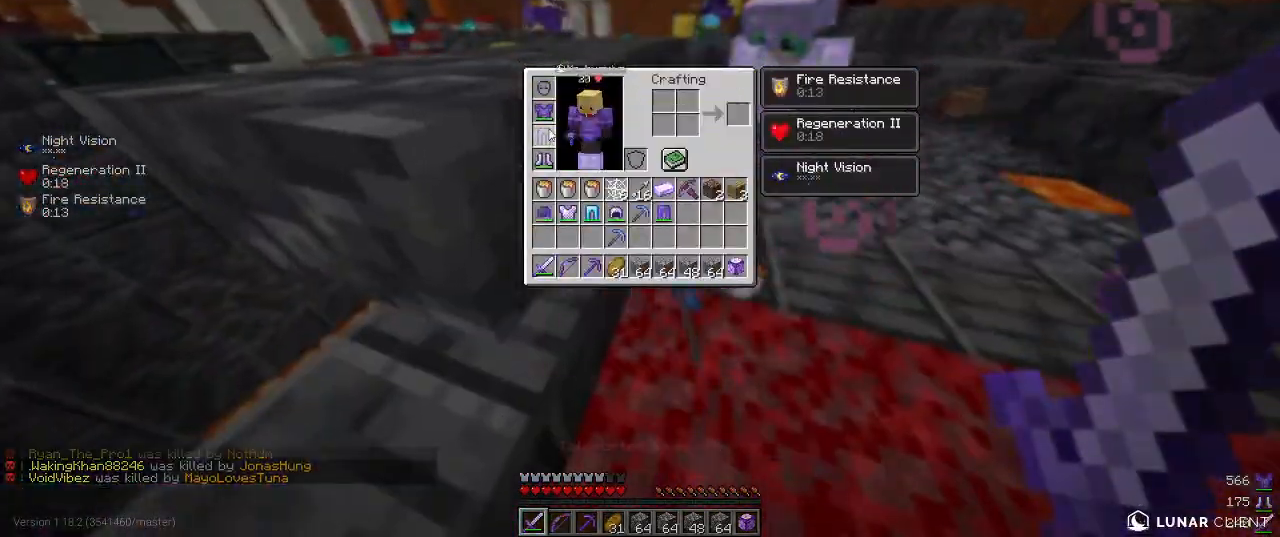
{"keys": [], "mouse": [], "events": []}
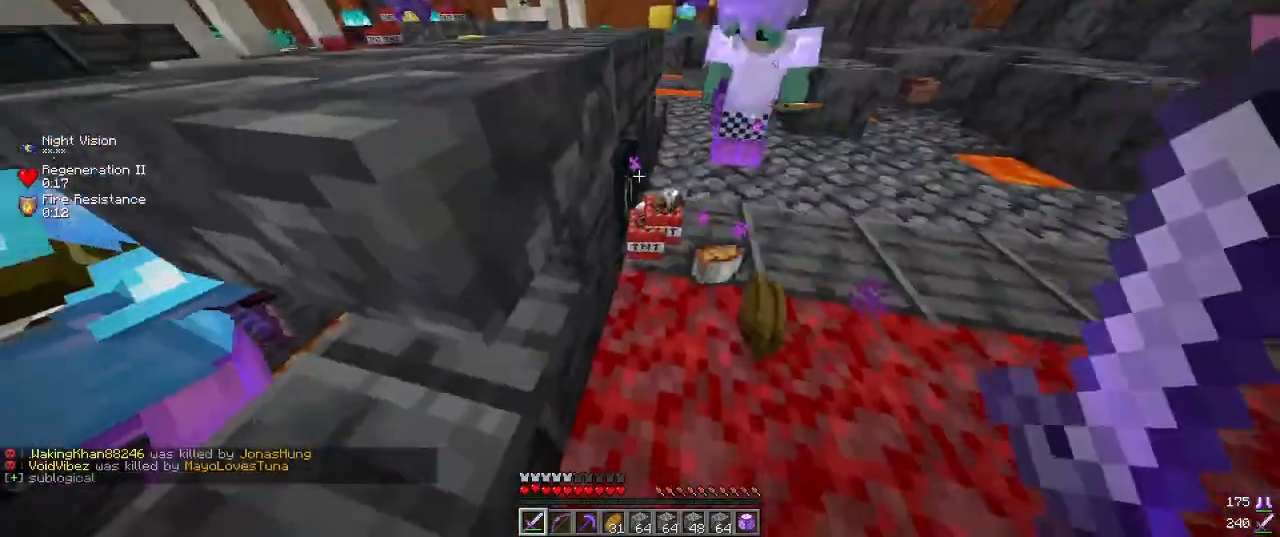
{"keys": ["a", "w"], "mouse": [], "events": [[134, "d", "down"], [134, "w", "down"], [434, "a", "down"], [434, "d", "up"]]}
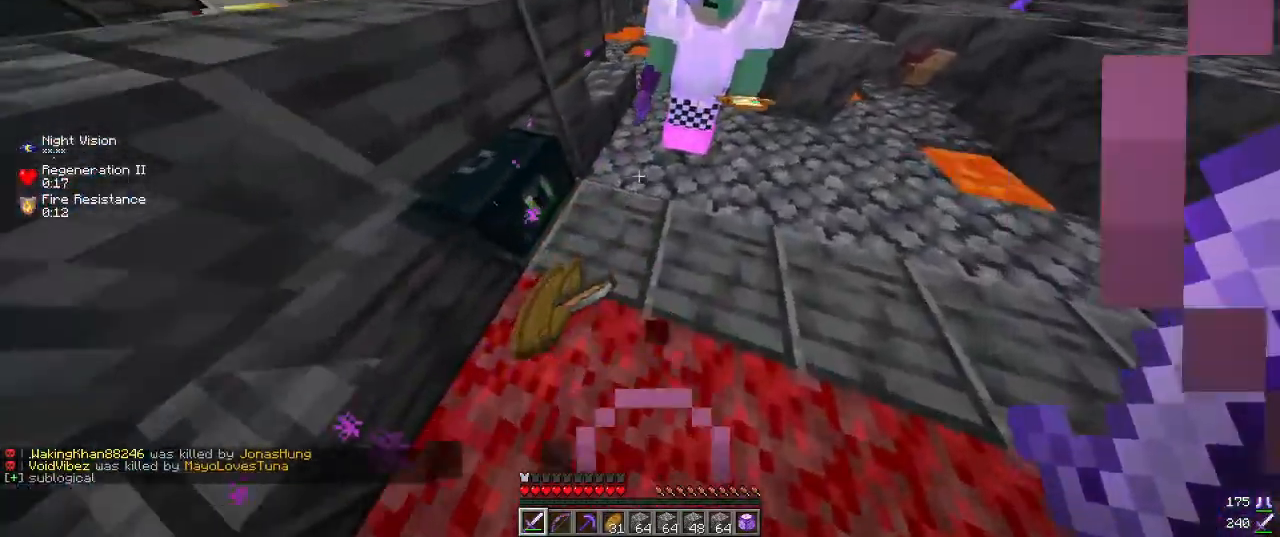
{"keys": [], "mouse": [], "events": [[84, "w", "up"], [150, "a", "up"]]}
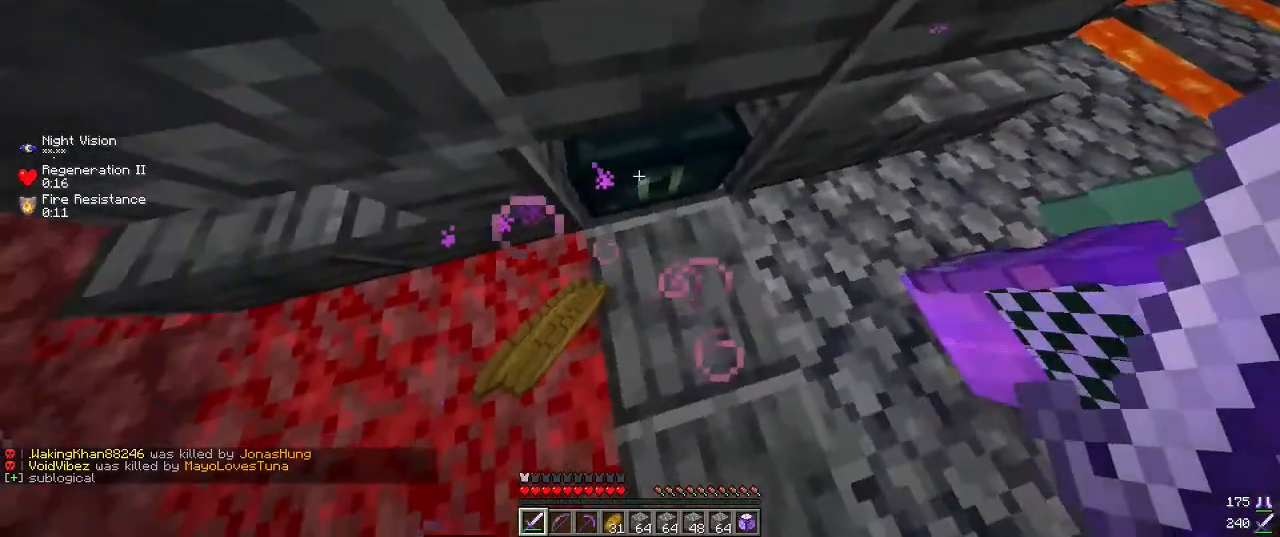
{"keys": [], "mouse": [], "events": [[150, "mouse_right", "down"], [350, "mouse_right", "up"]]}